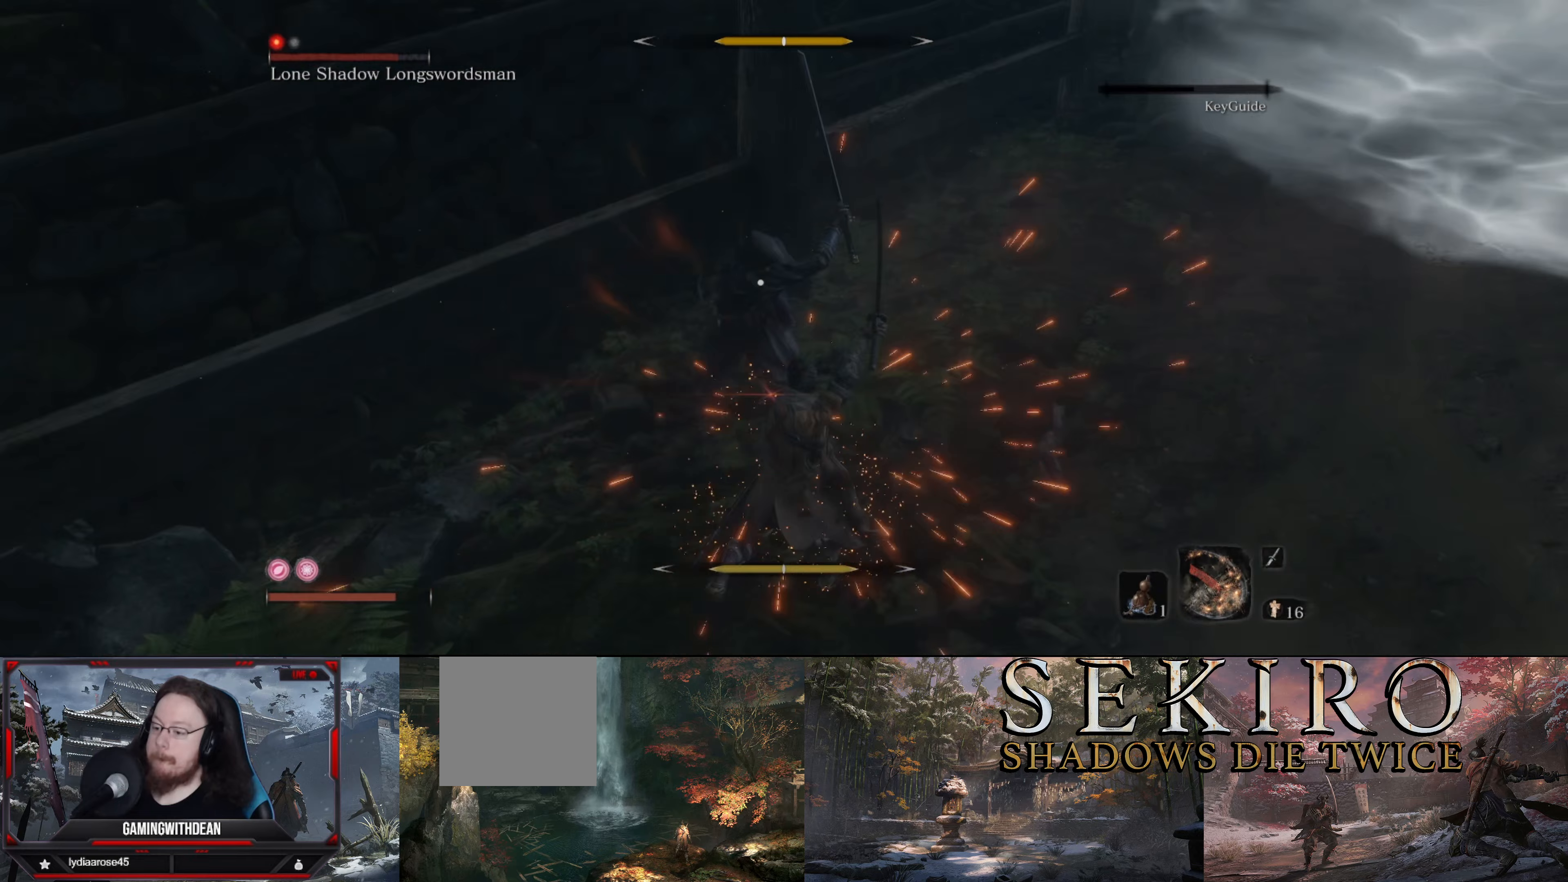
Gameplay with a controller (Xbox layout); each line is a JSON object with the inputs held at the frame after it (dt_ms = milliseconds from this image to that frame). "events" lists button and stick changes between this image and that frame as [ms after this image, input, new state], when the widget could be followed in between. Not read: L3 R3.
{"dt_ms": 200, "buttons": [], "left_stick": "down-left", "right_stick": "center", "events": [[50, "L1", "down"], [167, "L1", "up"]]}
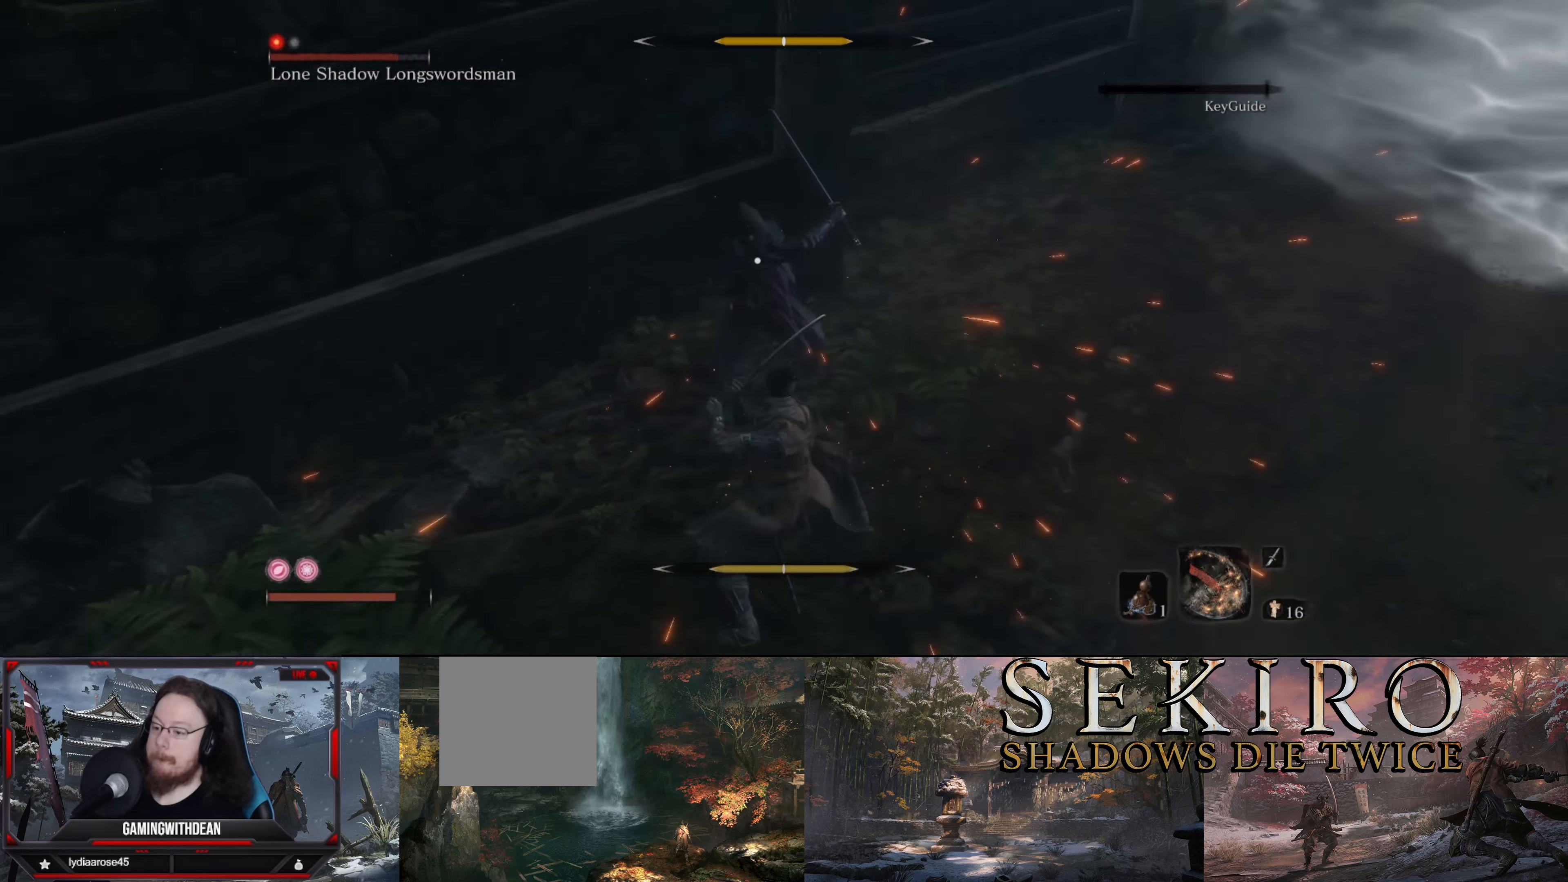
{"dt_ms": 500, "buttons": ["L1"], "left_stick": "center", "right_stick": "center", "events": [[67, "L1", "down"], [133, "L1", "up"], [233, "left_stick", "down"], [300, "R1", "down"], [333, "left_stick", "center"], [417, "R1", "up"], [450, "L1", "down"]]}
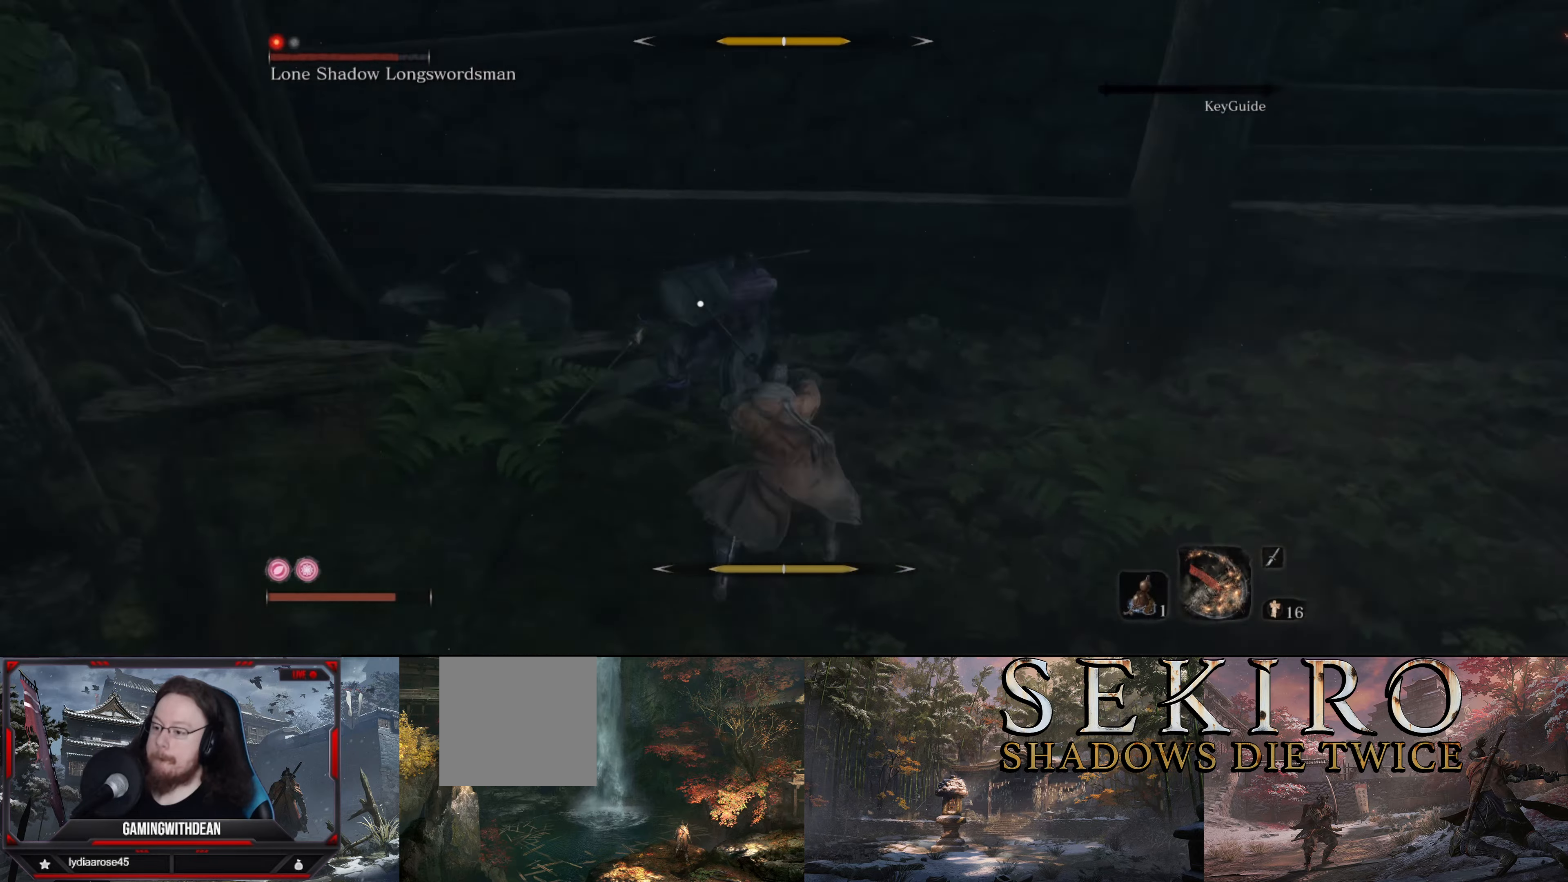
{"dt_ms": 500, "buttons": ["R1"], "left_stick": "center", "right_stick": "center", "events": [[33, "left_stick", "down"], [67, "L1", "up"], [250, "left_stick", "center"], [283, "R1", "down"], [333, "R1", "up"], [483, "R1", "down"]]}
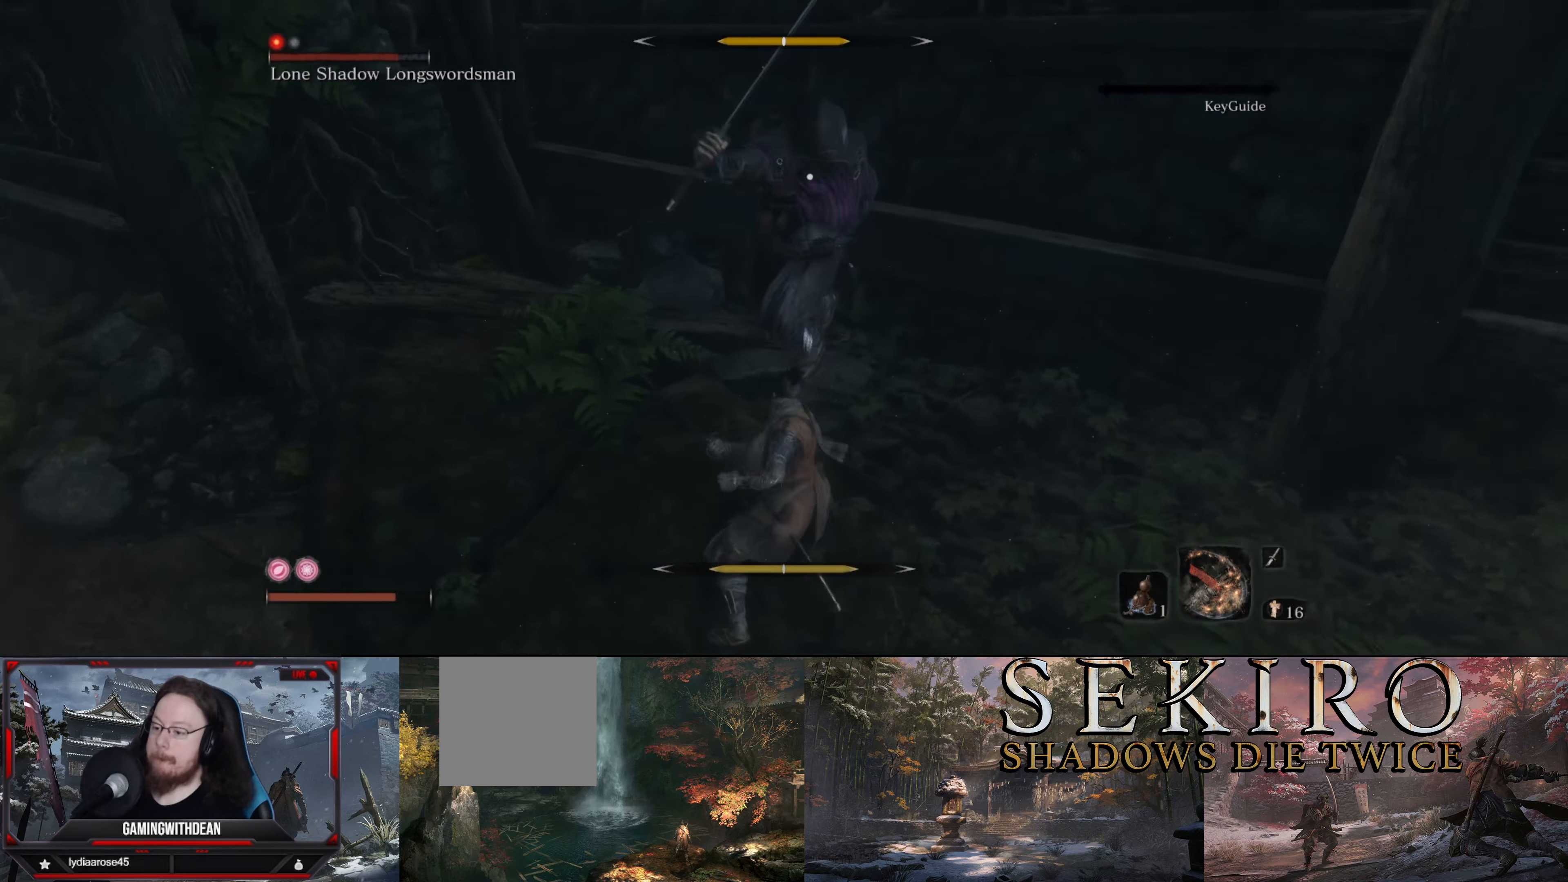
{"dt_ms": 500, "buttons": ["L1"], "left_stick": "down", "right_stick": "center", "events": [[133, "R1", "up"], [150, "L1", "down"], [267, "left_stick", "down"]]}
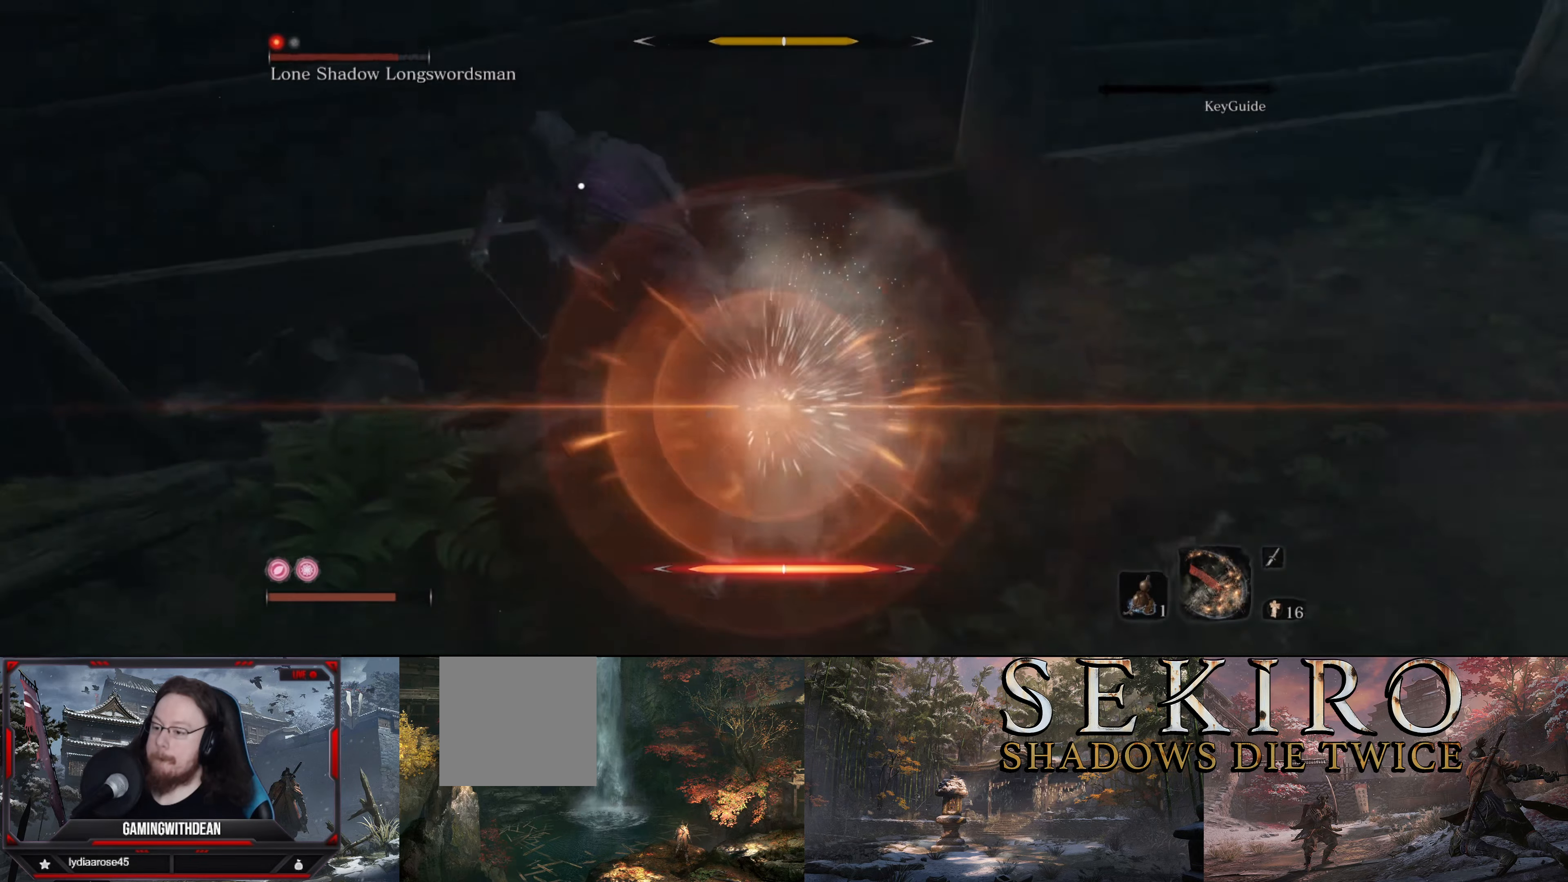
{"dt_ms": 500, "buttons": ["R1"], "left_stick": "down", "right_stick": "center", "events": [[250, "L1", "up"], [500, "R1", "down"]]}
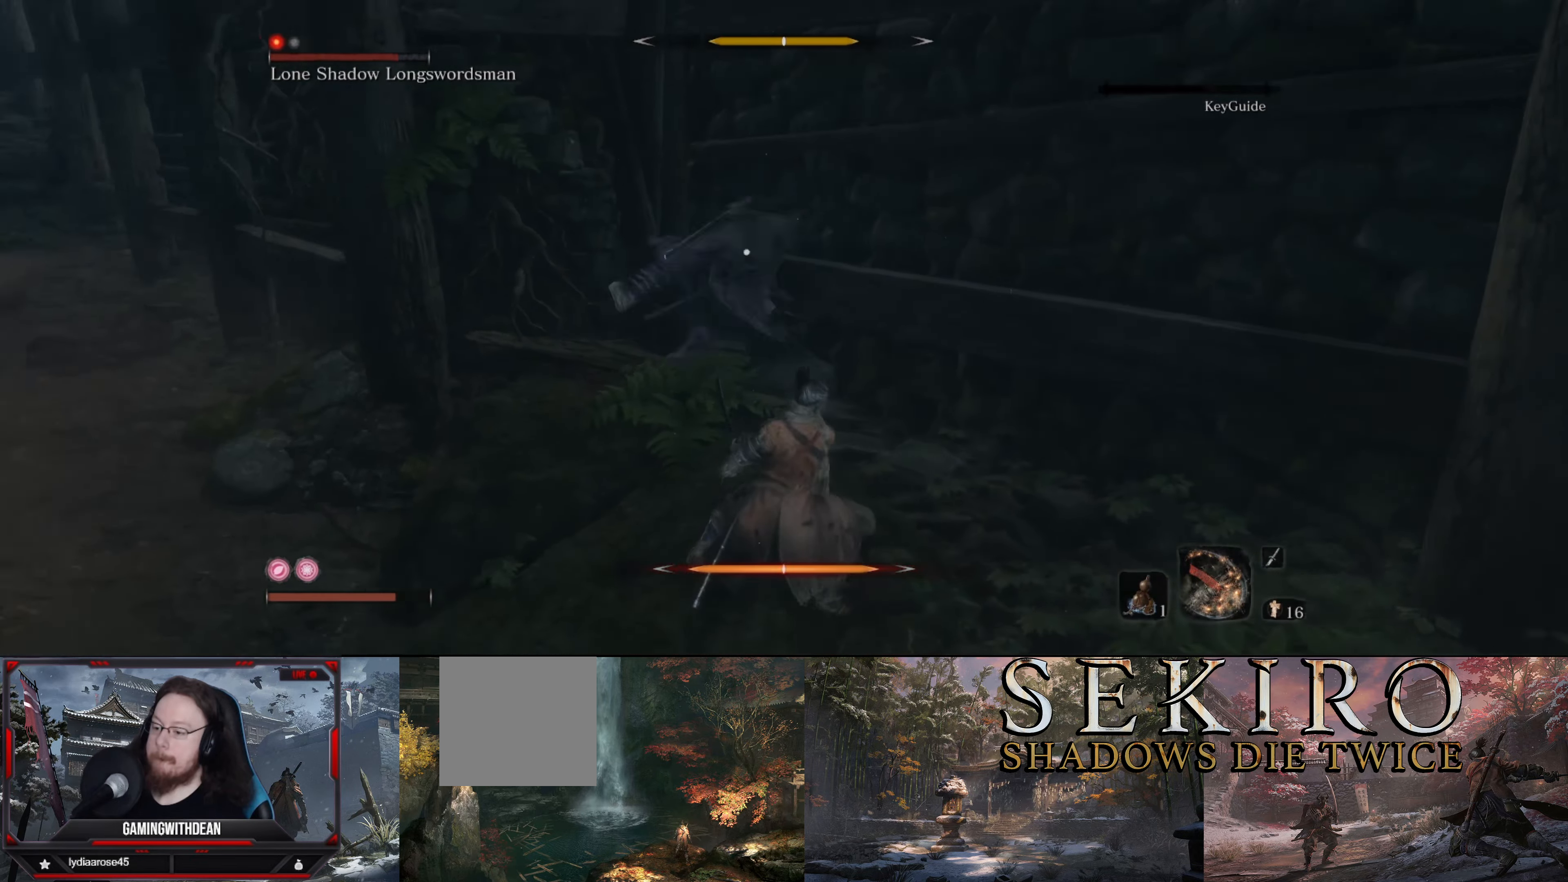
{"dt_ms": 500, "buttons": ["R1"], "left_stick": "center", "right_stick": "center", "events": [[17, "left_stick", "center"], [117, "R1", "up"], [200, "R1", "down"], [283, "R1", "up"], [483, "R1", "down"]]}
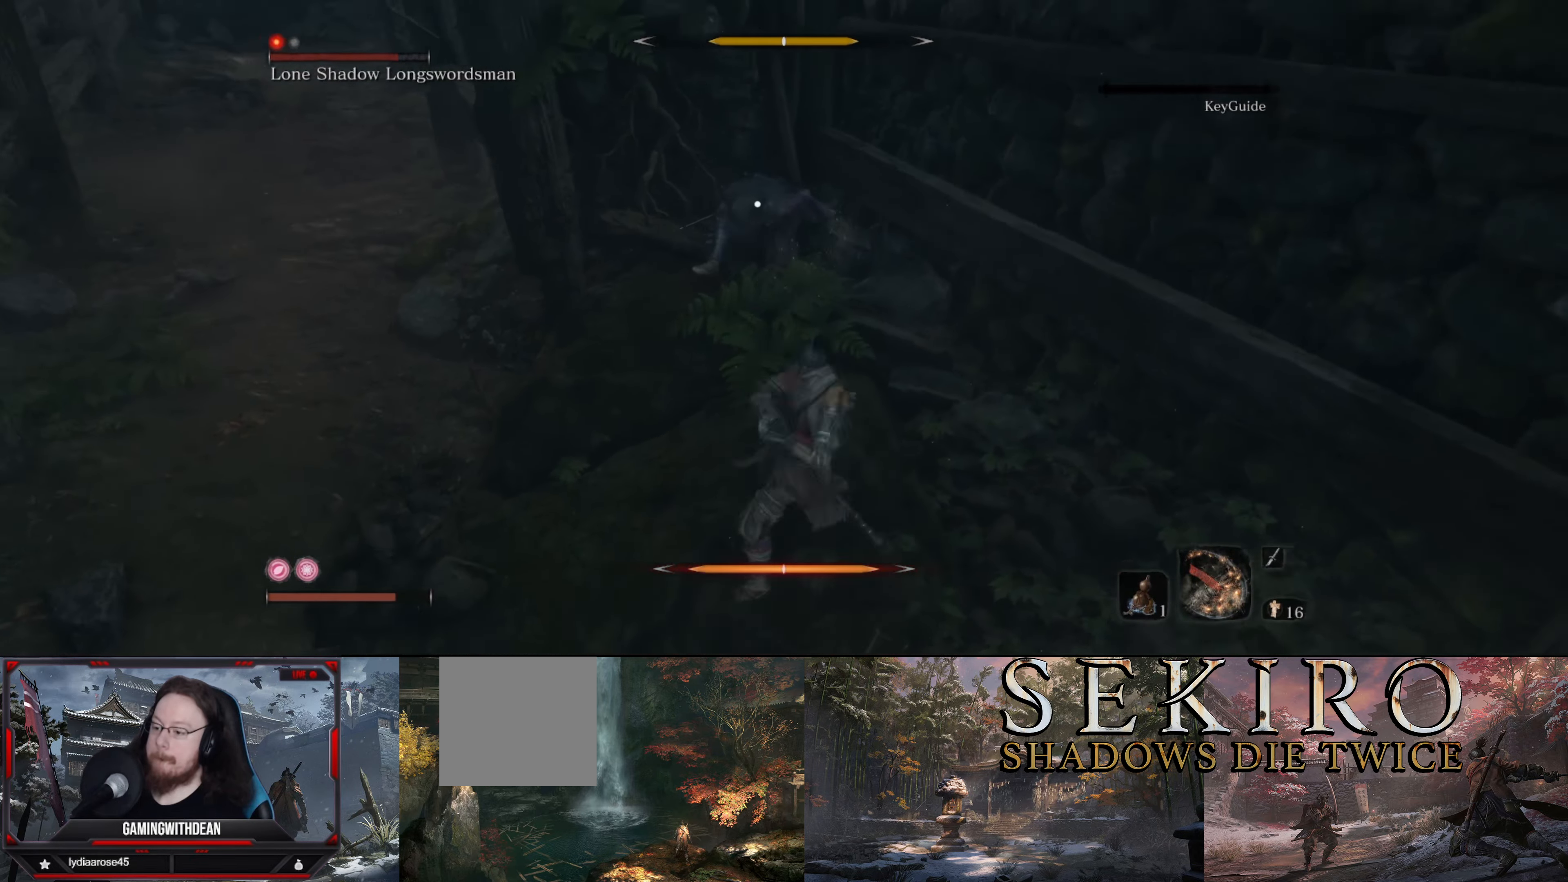
{"dt_ms": 500, "buttons": ["R1"], "left_stick": "center", "right_stick": "center", "events": [[83, "R1", "up"], [183, "R1", "down"], [250, "R1", "up"], [317, "R1", "down"], [400, "R1", "up"], [467, "R1", "down"]]}
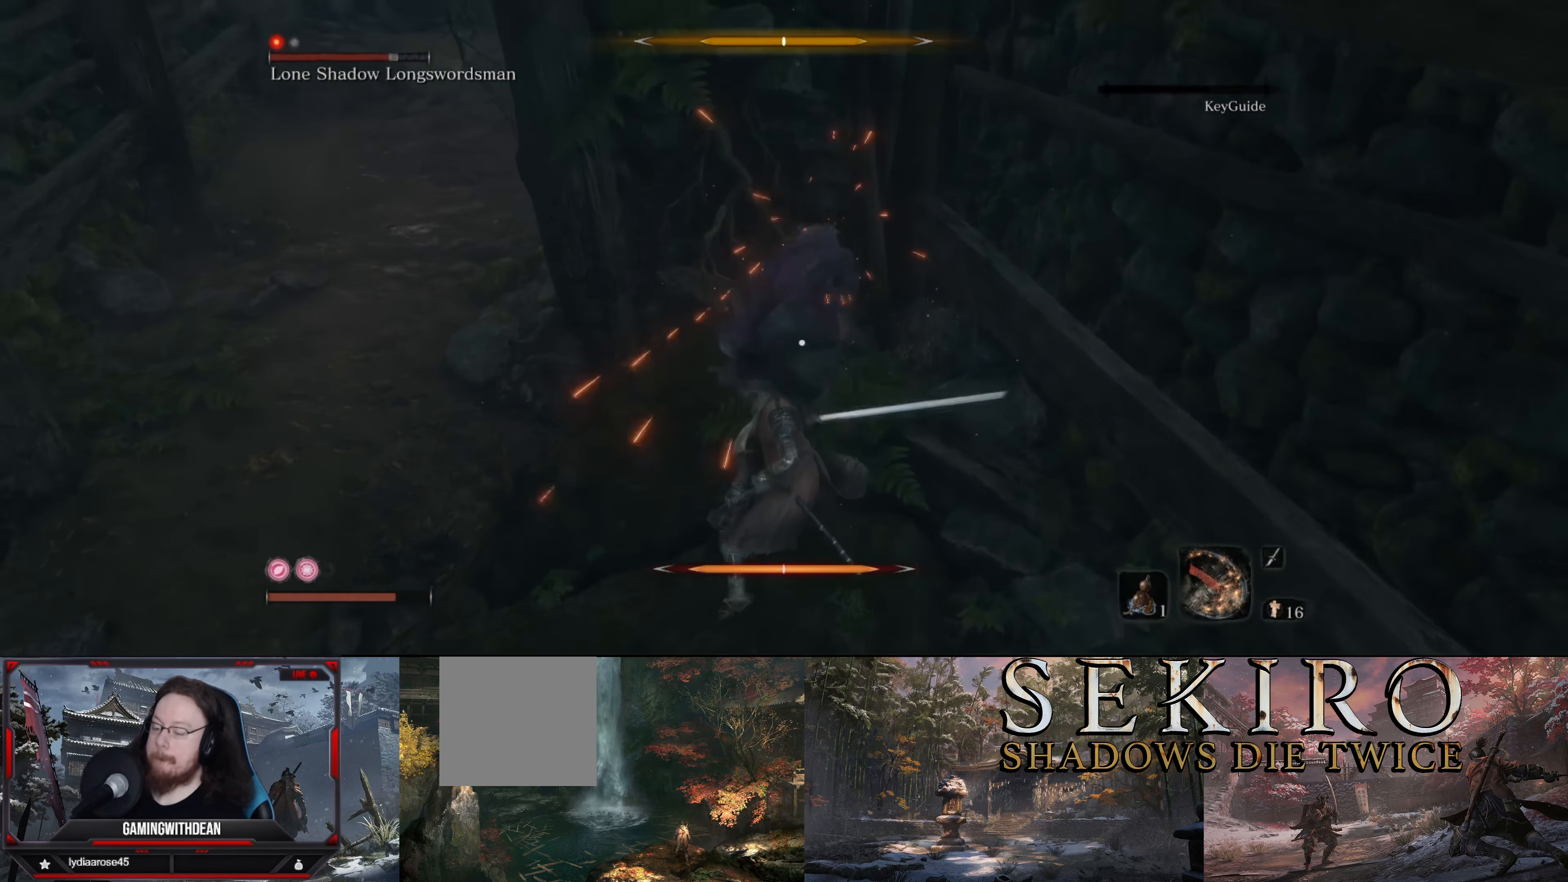
{"dt_ms": 500, "buttons": [], "left_stick": "down", "right_stick": "center", "events": [[50, "R1", "up"], [117, "R1", "down"], [183, "R1", "up"], [267, "R1", "down"], [333, "R1", "up"], [417, "R1", "down"], [450, "R1", "up"], [450, "left_stick", "down"]]}
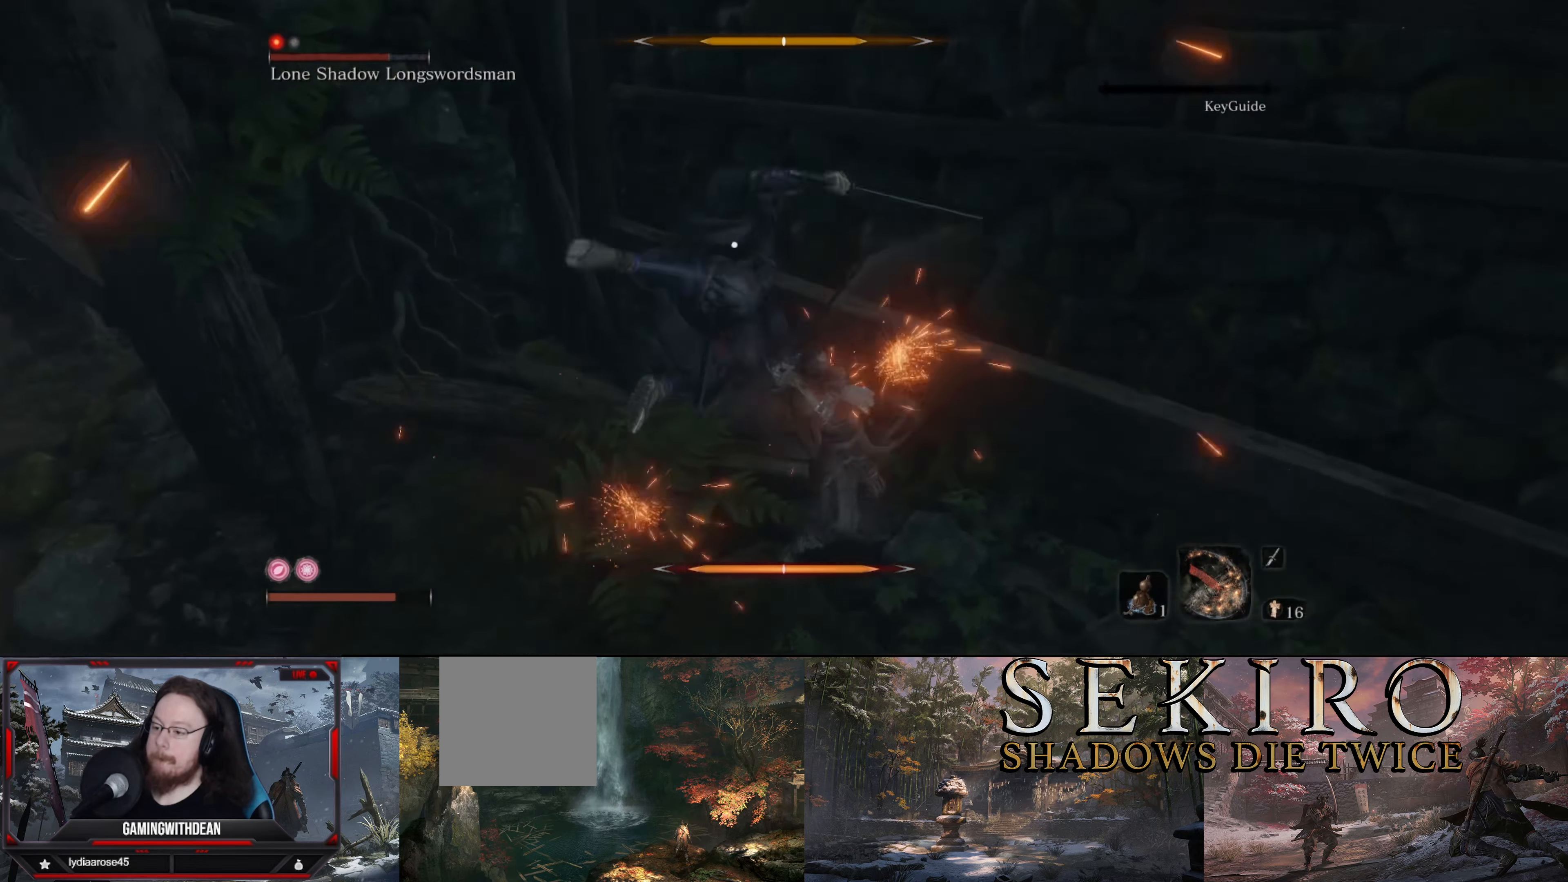
{"dt_ms": 500, "buttons": ["L1"], "left_stick": "down-left", "right_stick": "center", "events": [[17, "L1", "down"], [17, "left_stick", "down-left"], [183, "L1", "up"], [267, "L1", "down"]]}
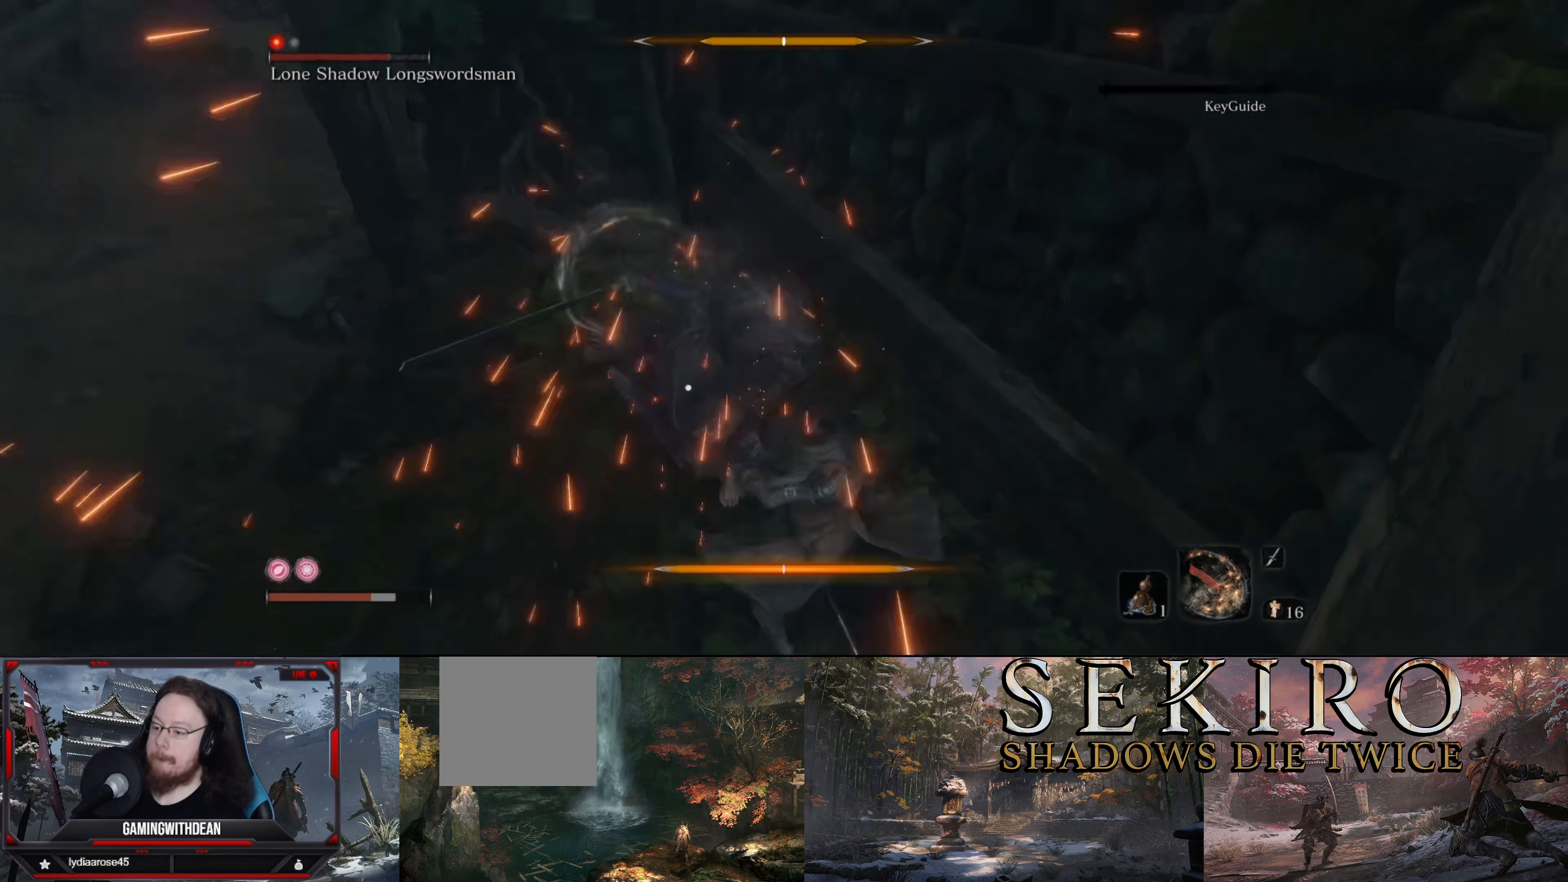
{"dt_ms": 500, "buttons": ["L1"], "left_stick": "down-left", "right_stick": "center", "events": [[83, "L1", "up"], [200, "B", "down"], [283, "B", "up"], [433, "L1", "down"]]}
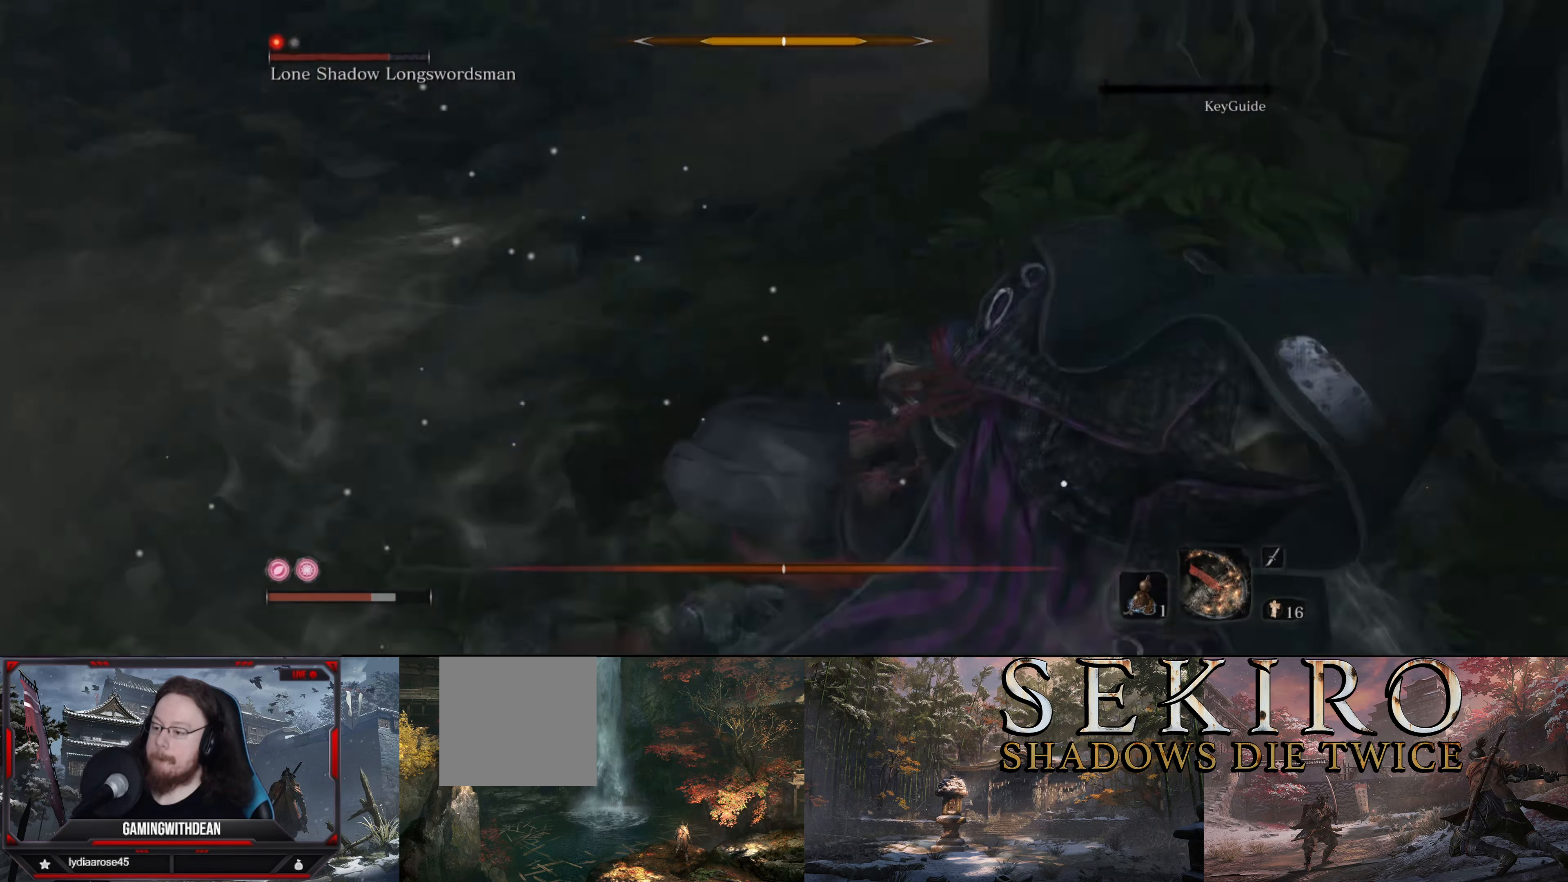
{"dt_ms": 500, "buttons": ["L1"], "left_stick": "down-left", "right_stick": "center", "events": [[100, "L1", "up"], [133, "L1", "down"], [250, "L1", "up"], [333, "L1", "down"], [450, "L1", "up"], [500, "L1", "down"]]}
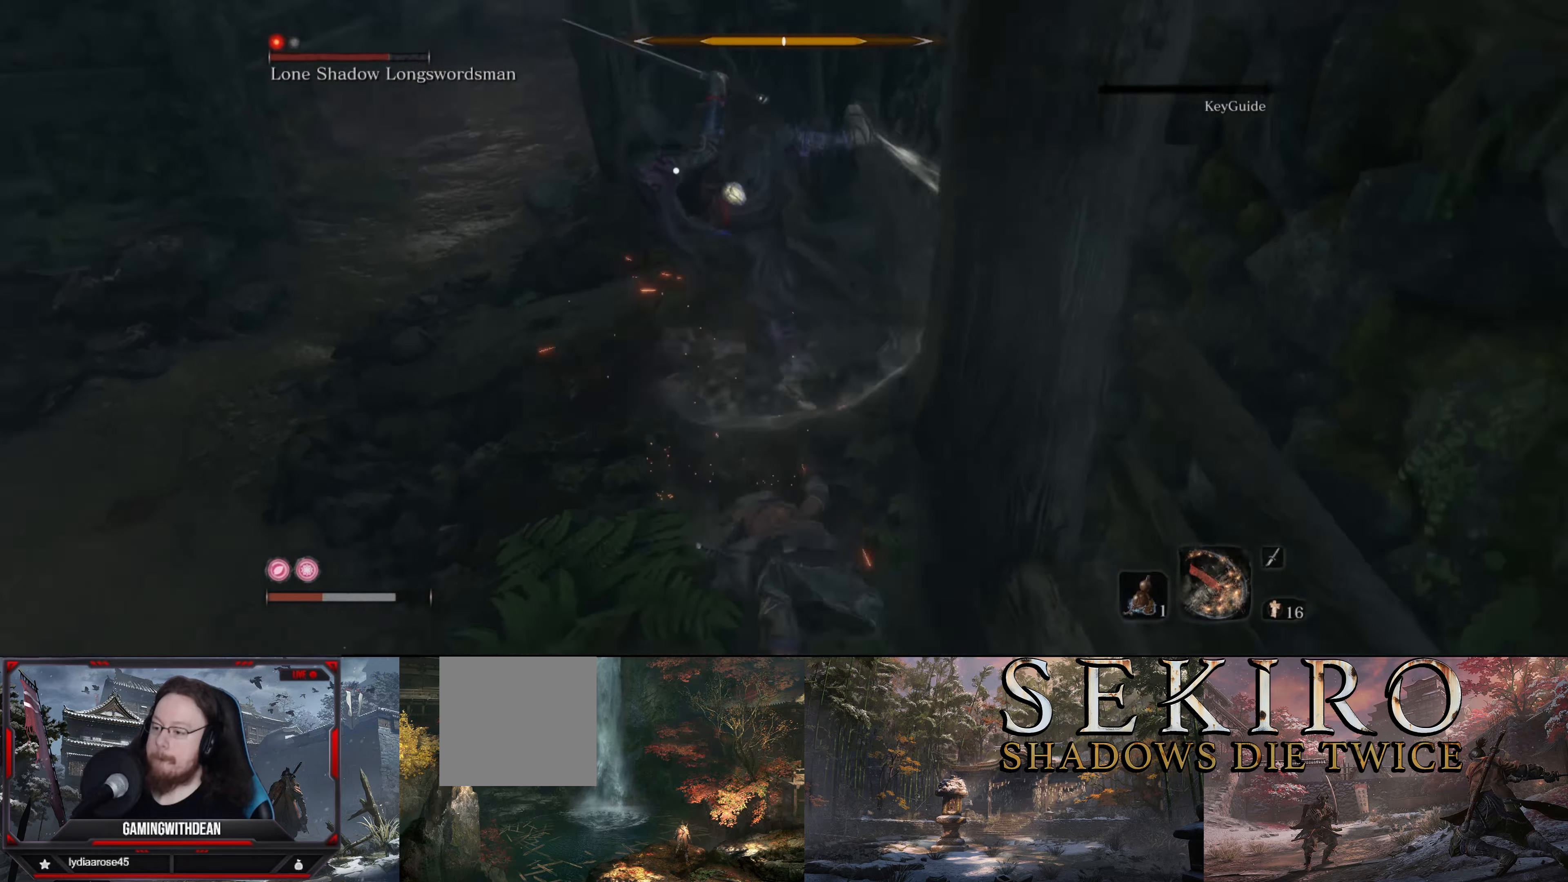
{"dt_ms": 500, "buttons": ["L1"], "left_stick": "down-left", "right_stick": "center", "events": [[234, "B", "down"], [334, "L1", "up"], [367, "B", "up"], [384, "L1", "down"]]}
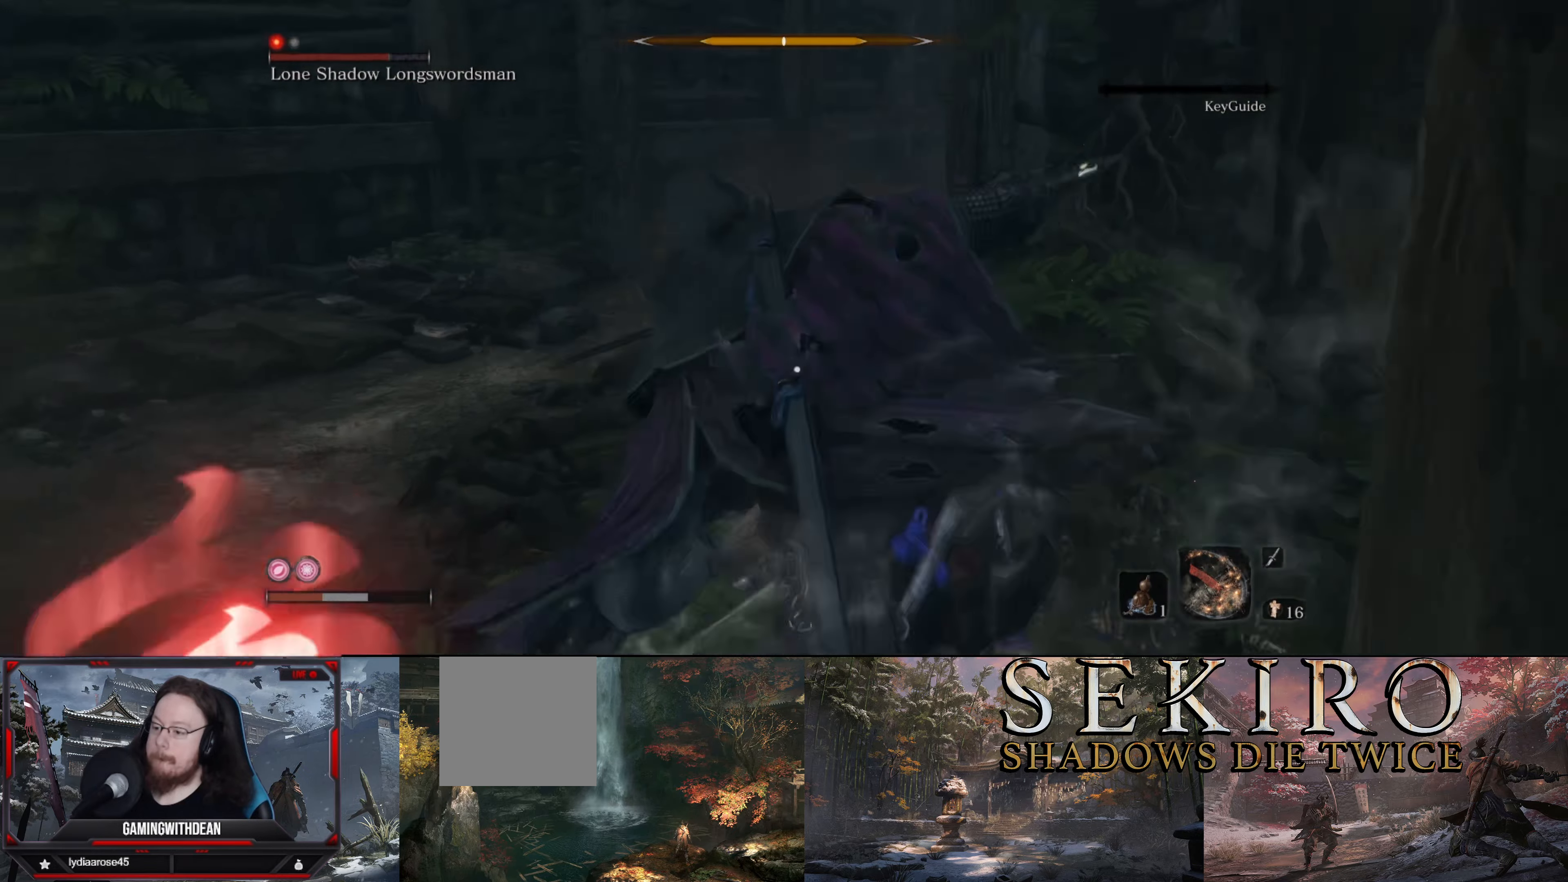
{"dt_ms": 500, "buttons": [], "left_stick": "down-left", "right_stick": "center", "events": [[50, "L1", "up"], [100, "L1", "down"], [234, "L1", "up"], [317, "L1", "down"], [500, "L1", "up"]]}
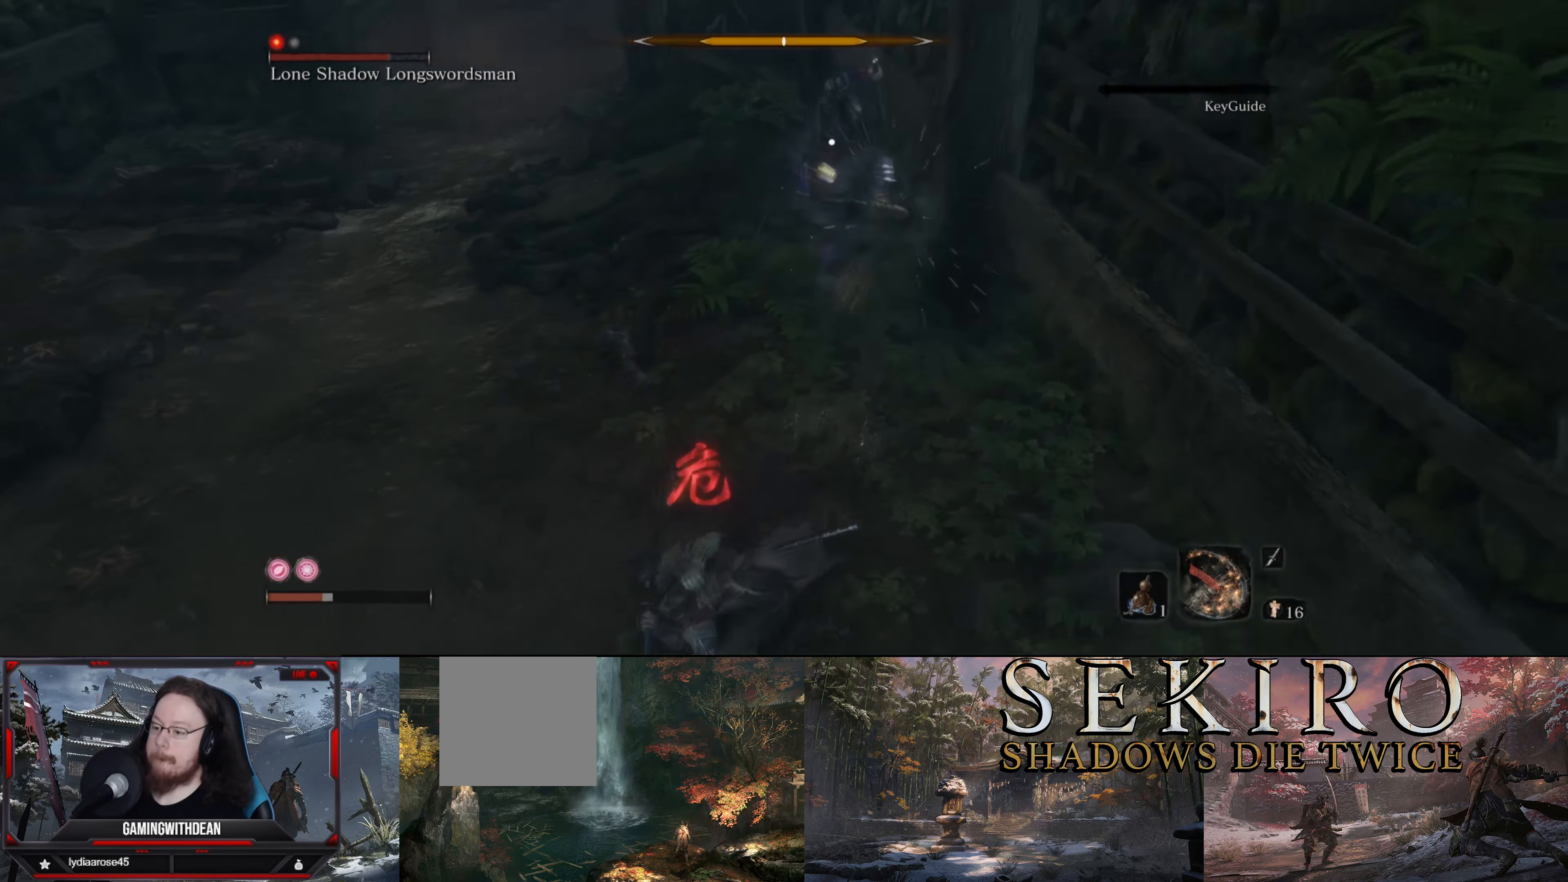
{"dt_ms": 500, "buttons": [], "left_stick": "down-left", "right_stick": "center", "events": [[234, "B", "down"], [234, "L1", "down"], [317, "B", "up"], [317, "L1", "up"]]}
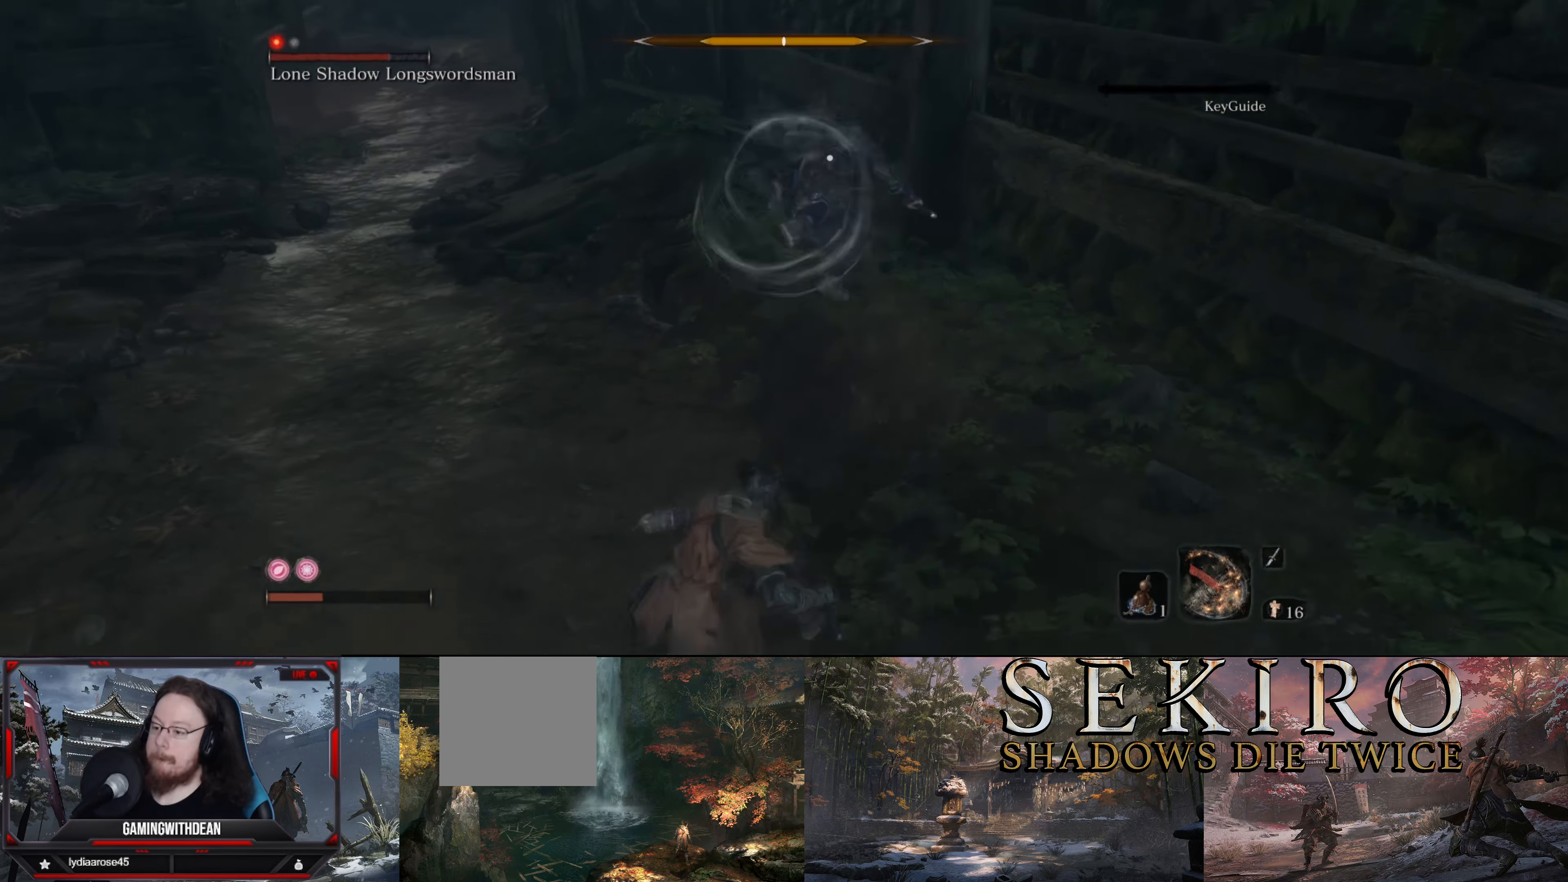
{"dt_ms": 500, "buttons": [], "left_stick": "down-left", "right_stick": "center", "events": [[200, "L1", "down"], [367, "L1", "up"]]}
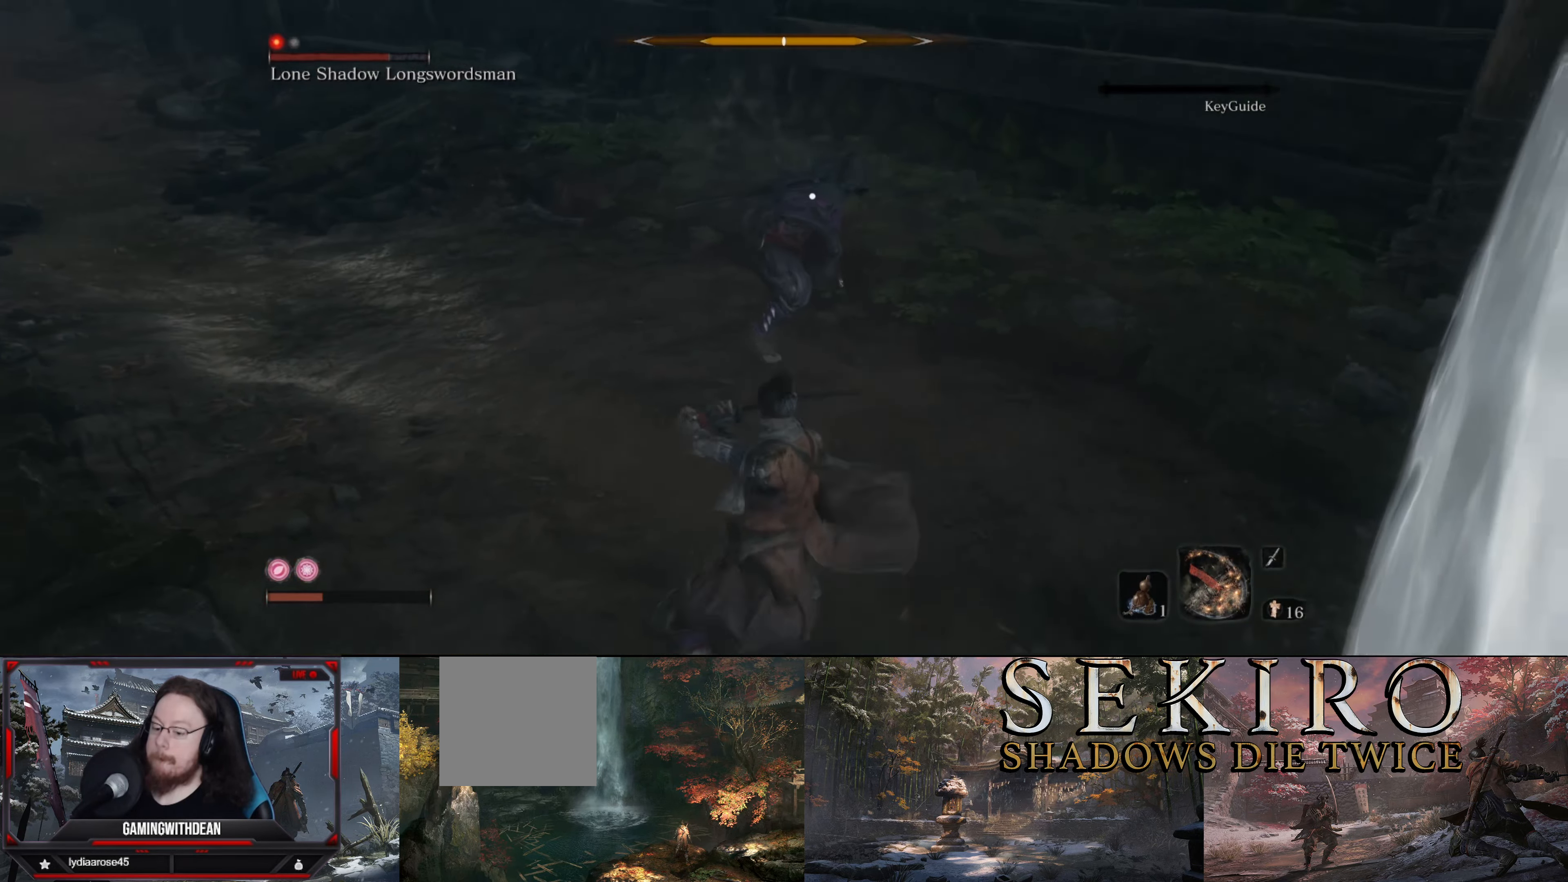
{"dt_ms": 500, "buttons": ["R1"], "left_stick": "up-left", "right_stick": "center", "events": [[67, "L1", "down"], [217, "L1", "up"], [300, "left_stick", "up-left"], [484, "R1", "down"]]}
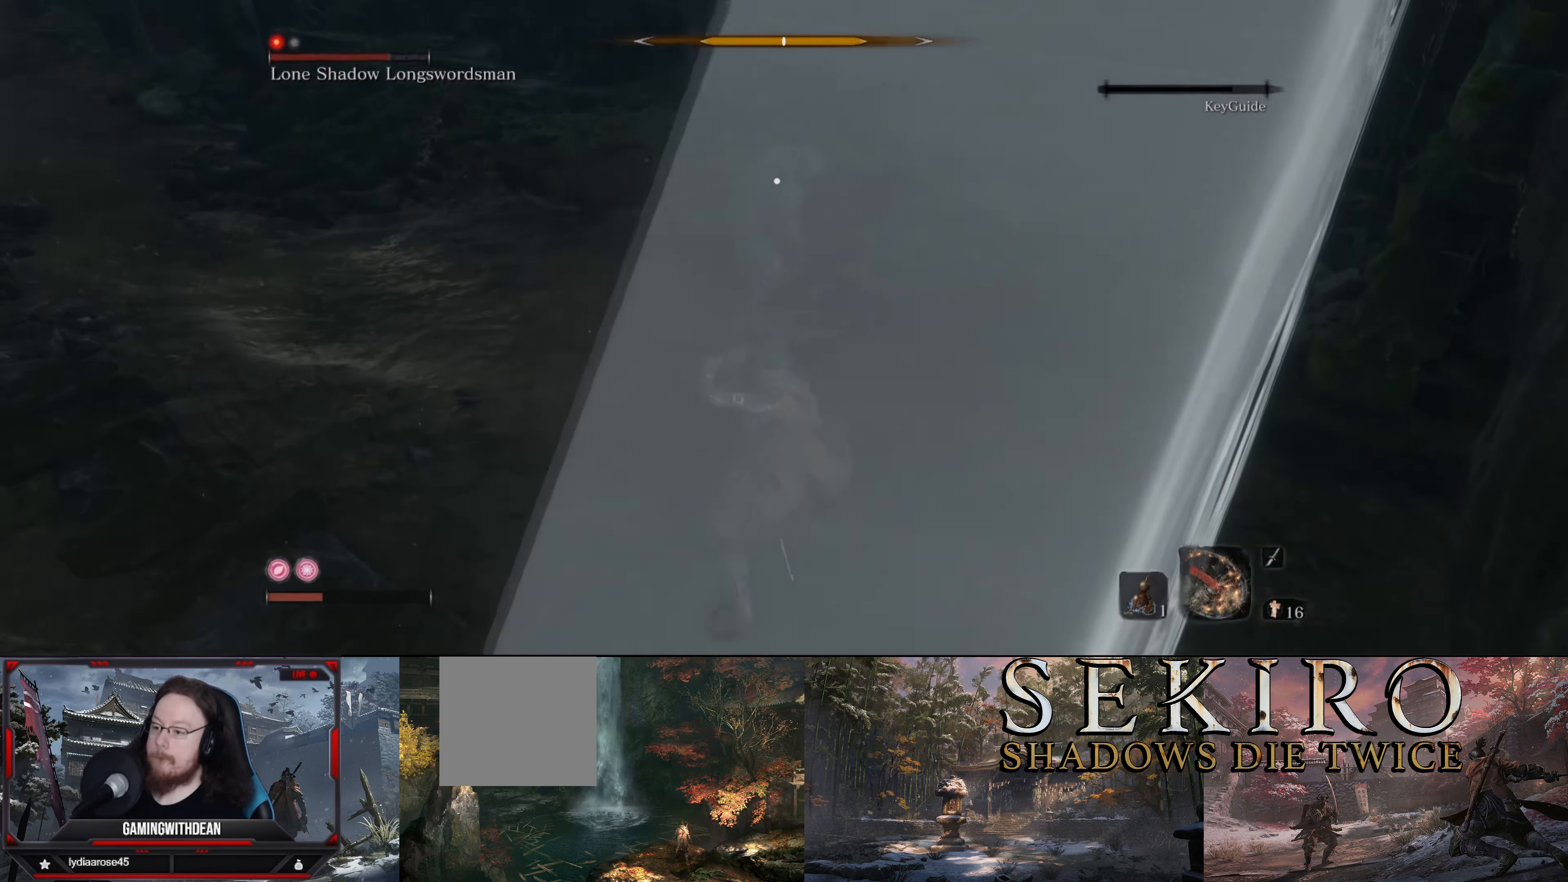
{"dt_ms": 500, "buttons": [], "left_stick": "center", "right_stick": "center", "events": [[67, "R1", "up"], [167, "left_stick", "center"], [250, "R1", "down"], [317, "R1", "up"], [400, "R1", "down"], [450, "R1", "up"]]}
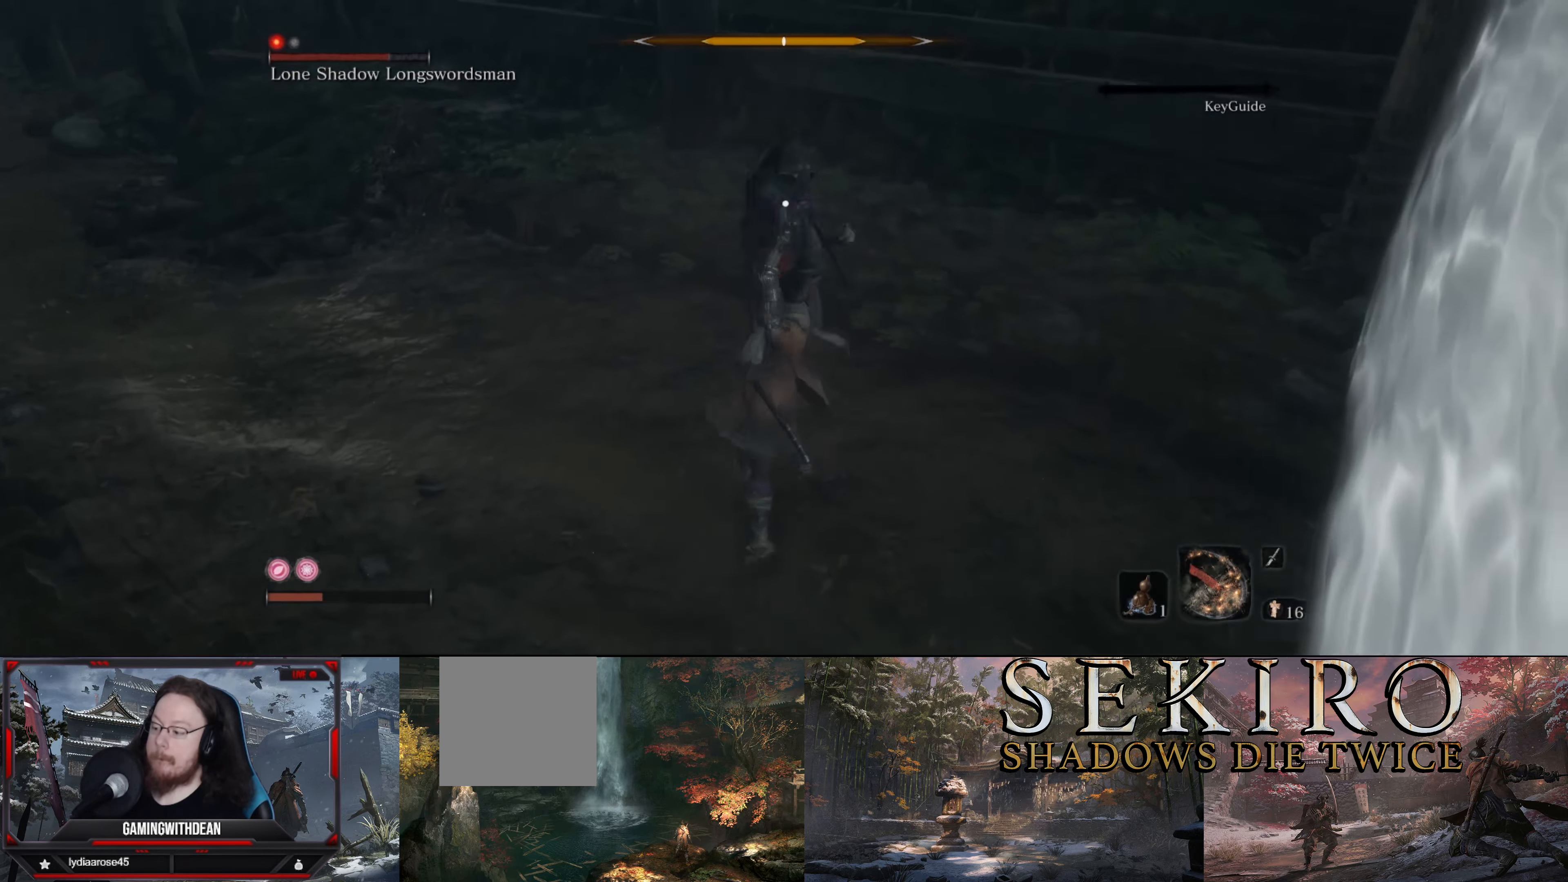
{"dt_ms": 500, "buttons": [], "left_stick": "down-left", "right_stick": "center", "events": [[67, "left_stick", "down-left"], [167, "B", "down"], [234, "B", "up"], [317, "B", "down"], [384, "B", "up"]]}
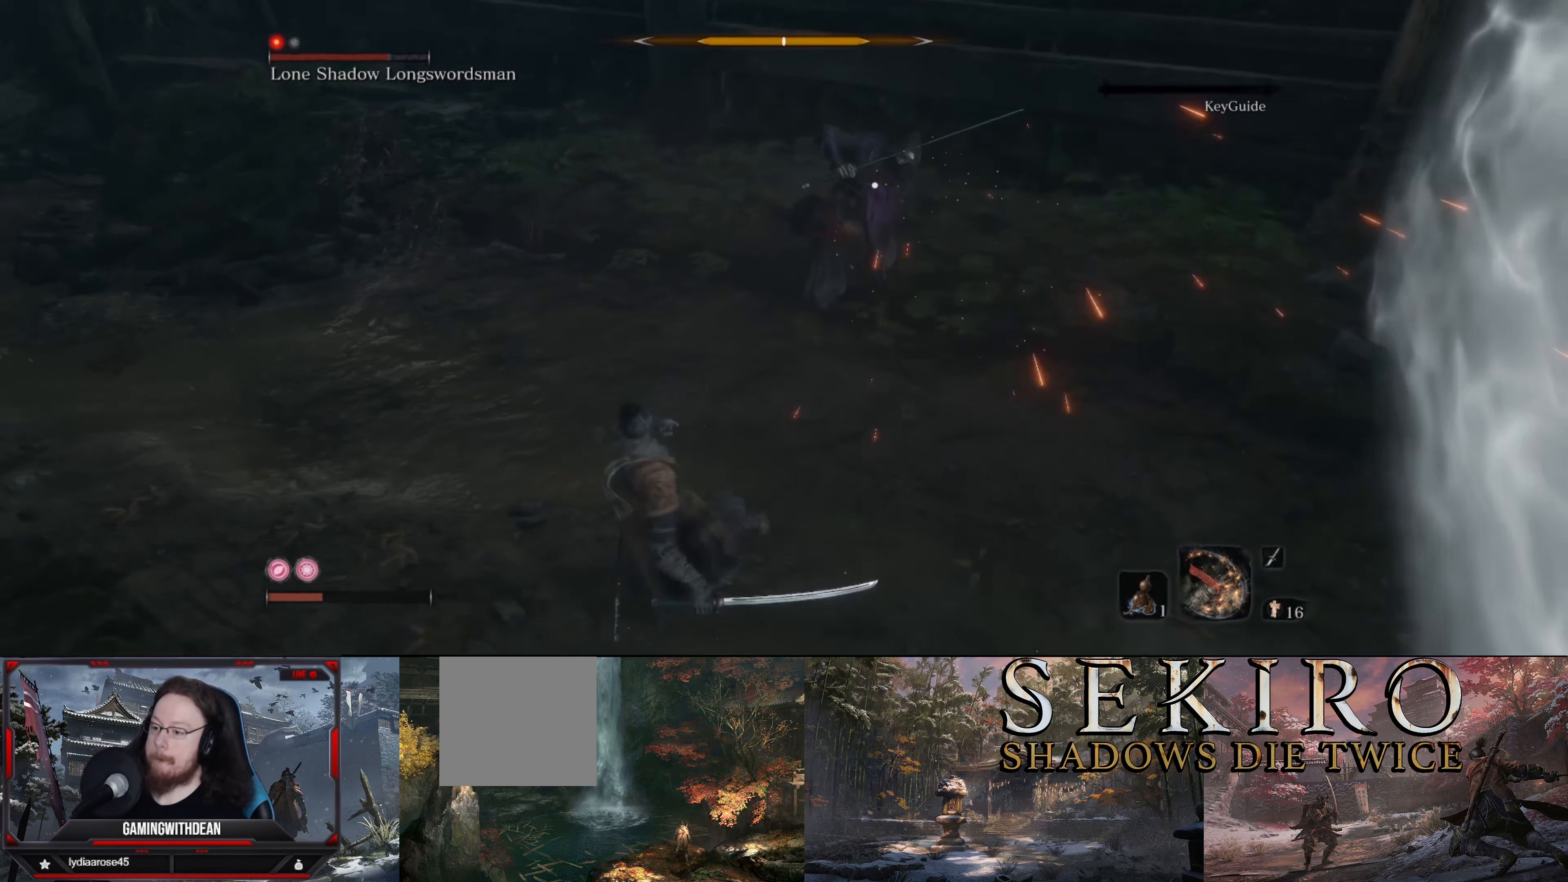
{"dt_ms": 500, "buttons": [], "left_stick": "down-left", "right_stick": "center", "events": [[267, "B", "down"], [350, "B", "up"]]}
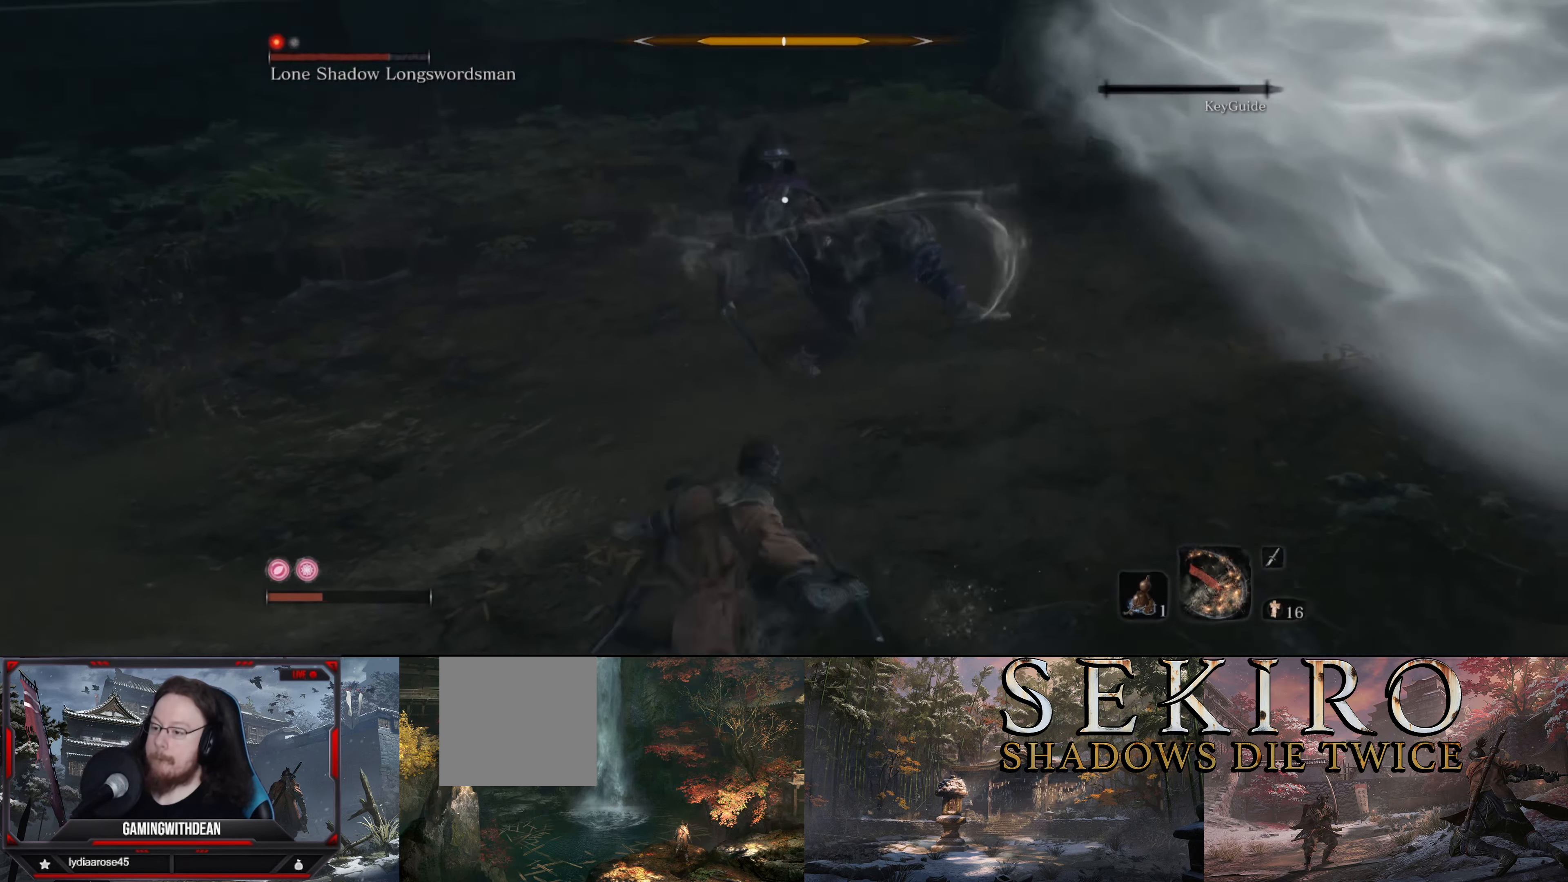
{"dt_ms": 500, "buttons": [], "left_stick": "down-left", "right_stick": "center", "events": [[217, "B", "down"], [350, "B", "up"]]}